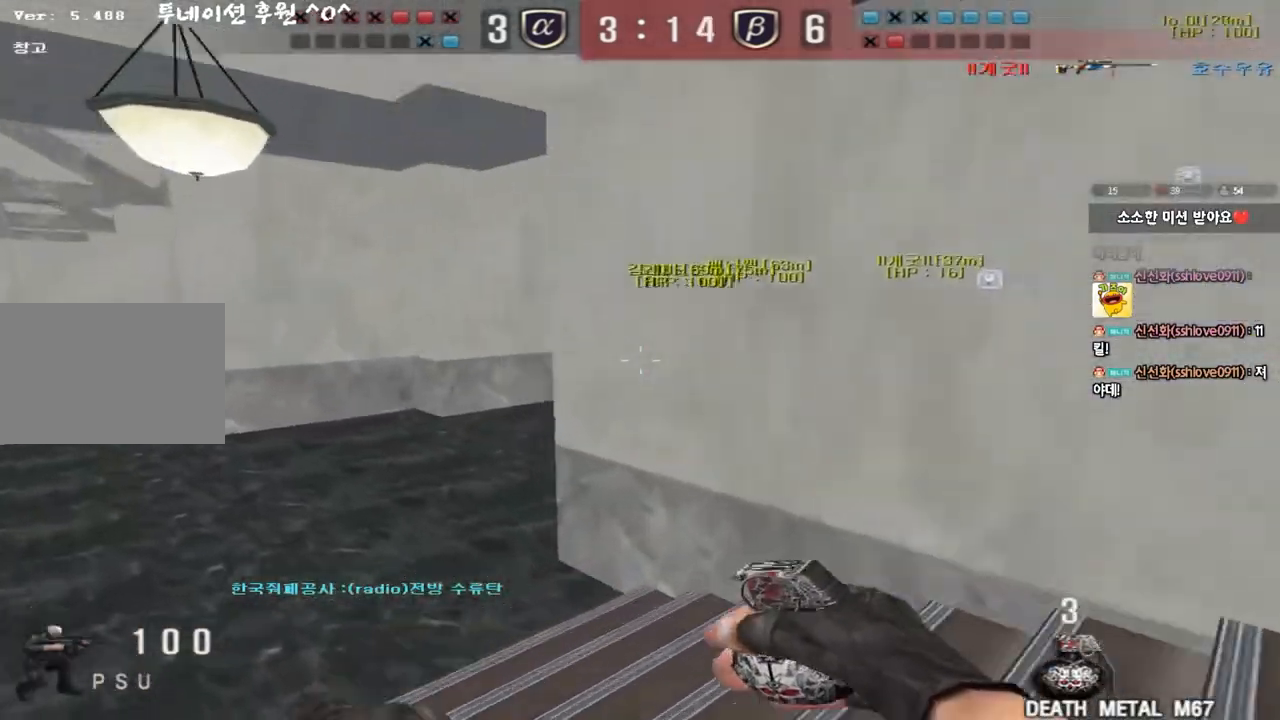
Gameplay with keyboard; each line is a JSON object with the keys held at the frame after it. "events" lists presses ("down") and releases ("up") of "a", "ctrl", "d", "e", "f", "q", "r", "s", "shift", "space", "tab" and "w" between this image and that frame as [ms after this image, input, new state], when the widget could be followed in between. No other keys are recorded. Mouse input is not recorded.
{"keys": ["a", "w"], "events": [[83, "ctrl", "up"], [100, "a", "down"], [100, "w", "down"], [350, "ctrl", "down"], [367, "w", "up"], [383, "a", "up"], [450, "ctrl", "up"], [483, "a", "down"], [483, "w", "down"]]}
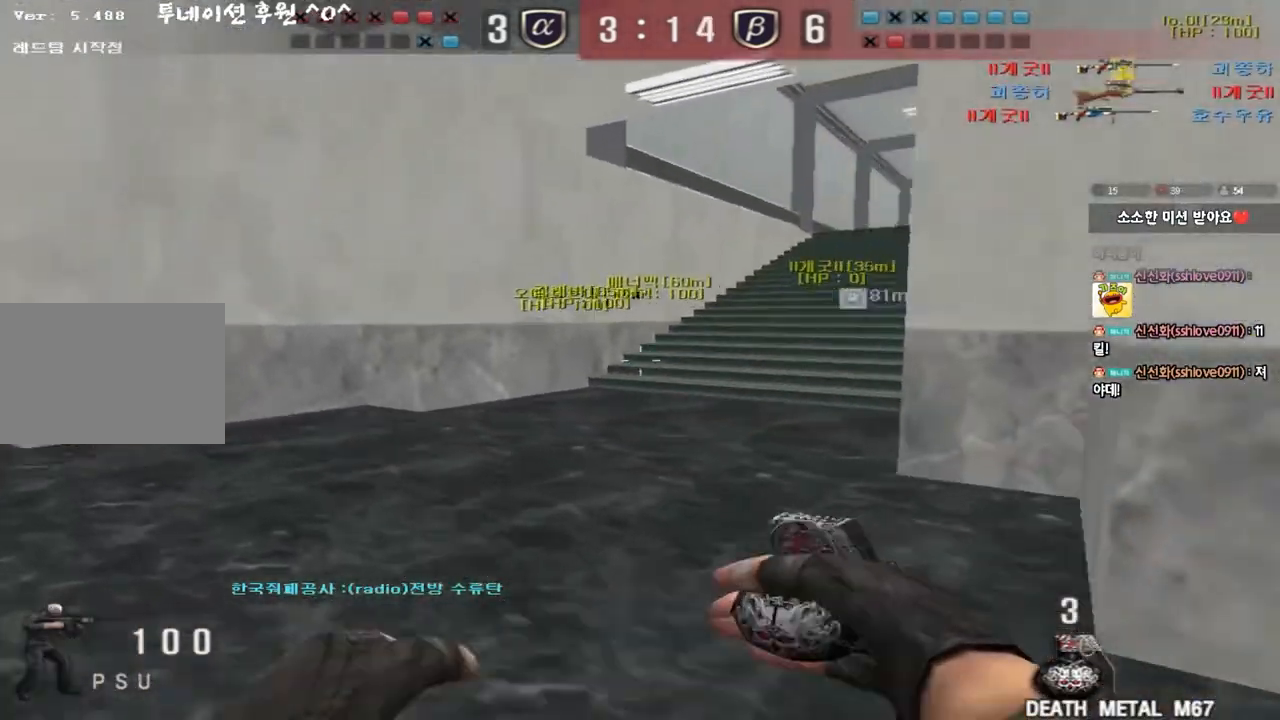
{"keys": ["a", "w"], "events": [[200, "ctrl", "down"], [200, "w", "up"], [217, "a", "up"], [300, "ctrl", "up"], [300, "w", "down"], [317, "a", "down"]]}
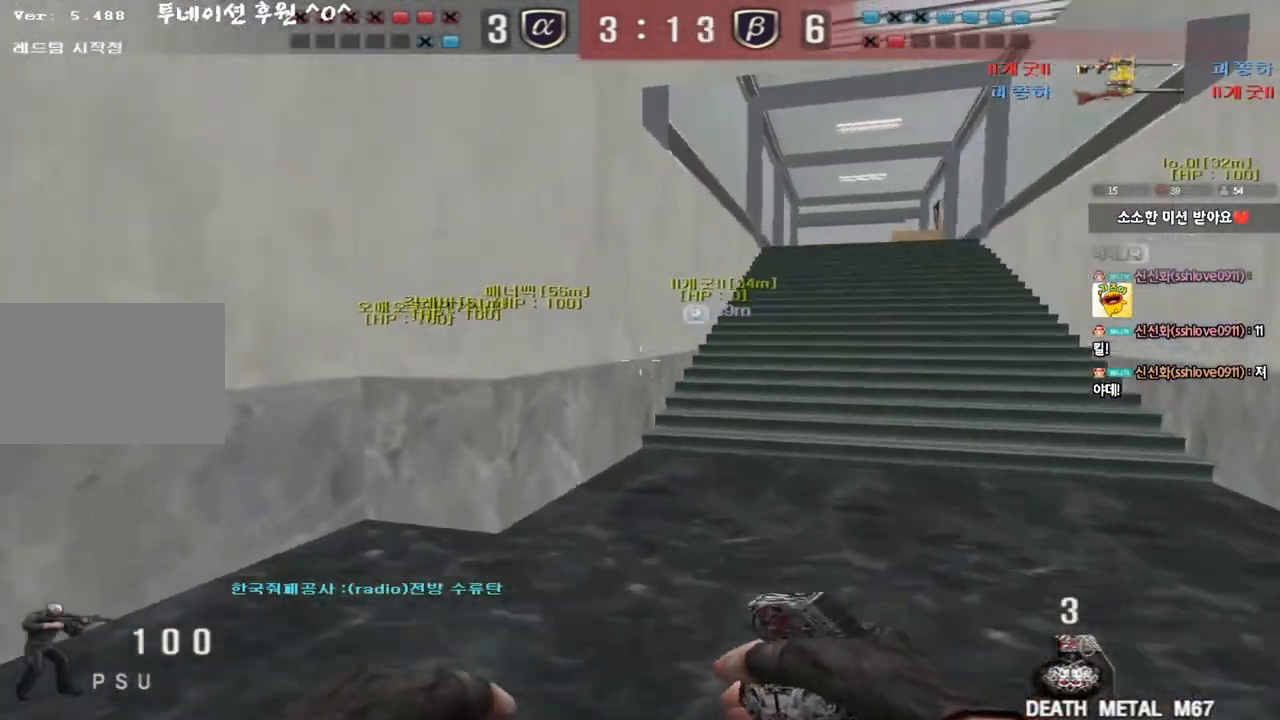
{"keys": ["d", "tab", "w"], "events": [[33, "ctrl", "down"], [33, "w", "up"], [50, "a", "up"], [117, "d", "down"], [117, "w", "down"], [133, "ctrl", "up"], [150, "tab", "down"], [367, "ctrl", "down"], [367, "d", "up"], [367, "w", "up"], [467, "d", "down"], [467, "w", "down"], [483, "ctrl", "up"]]}
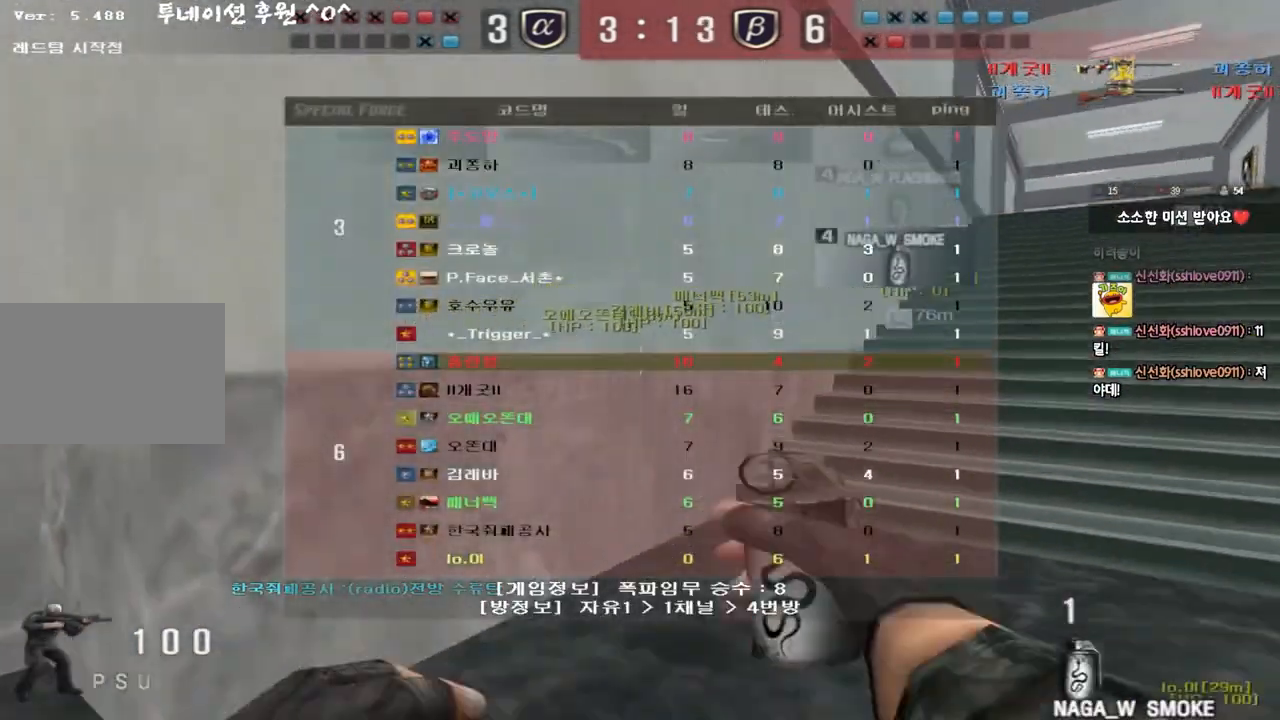
{"keys": ["ctrl", "tab"], "events": [[200, "d", "up"], [200, "w", "up"], [217, "ctrl", "down"], [300, "d", "down"], [300, "w", "down"], [317, "ctrl", "up"], [483, "ctrl", "down"], [500, "d", "up"], [500, "w", "up"]]}
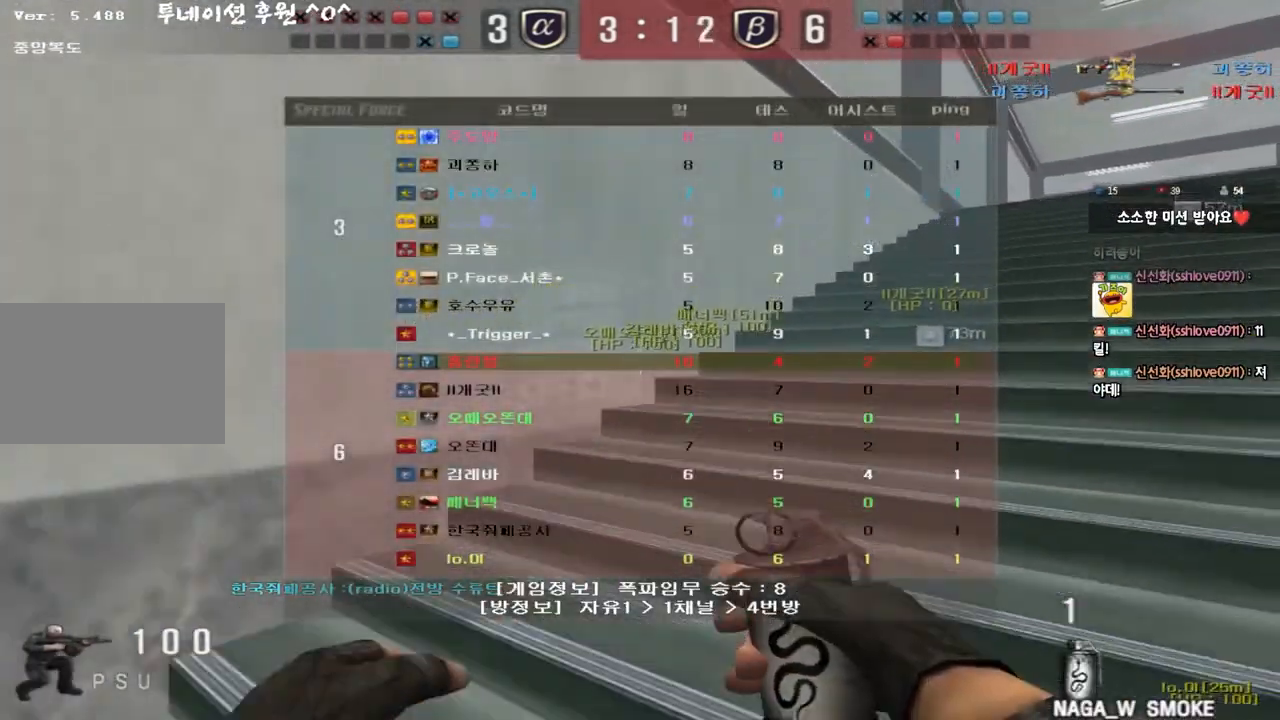
{"keys": ["d", "w"], "events": [[17, "tab", "up"], [83, "ctrl", "up"], [100, "d", "down"], [100, "w", "down"], [333, "ctrl", "down"], [333, "d", "up"], [350, "w", "up"], [433, "ctrl", "up"], [433, "d", "down"], [433, "w", "down"]]}
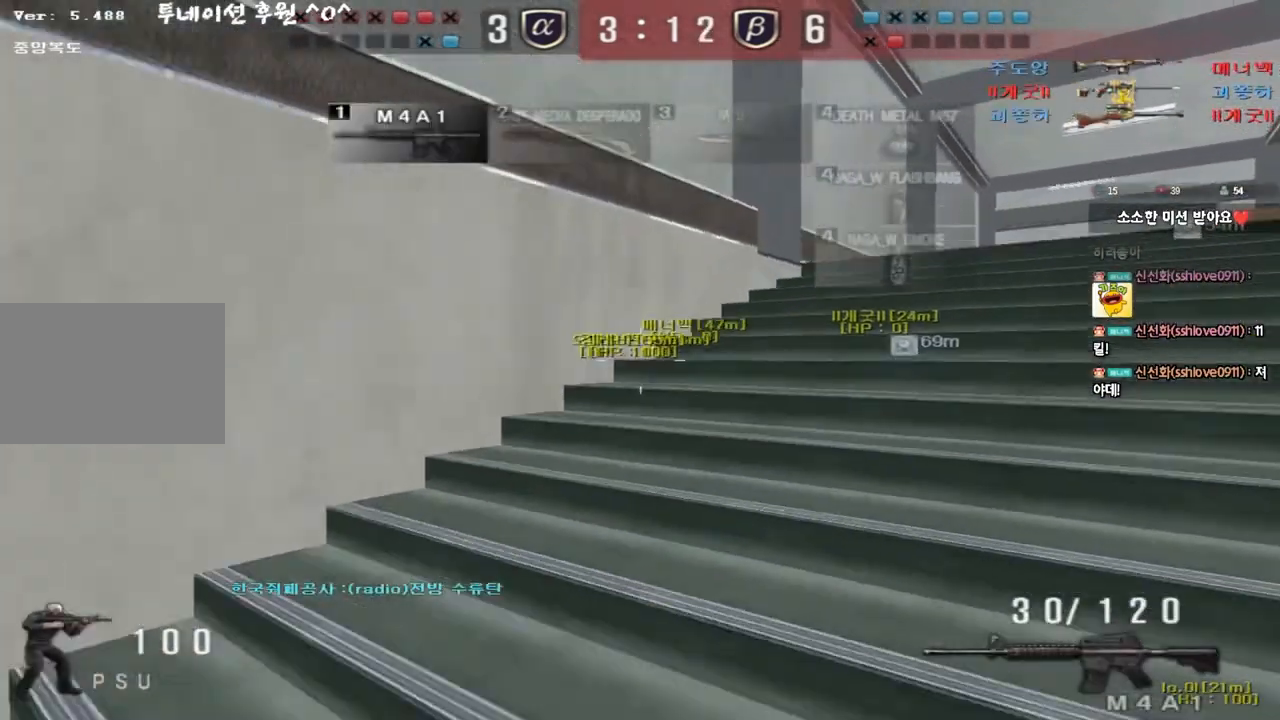
{"keys": ["ctrl"], "events": [[150, "ctrl", "down"], [150, "d", "up"], [150, "w", "up"], [233, "w", "down"], [250, "ctrl", "up"], [250, "d", "down"], [450, "d", "up"], [467, "ctrl", "down"], [467, "w", "up"]]}
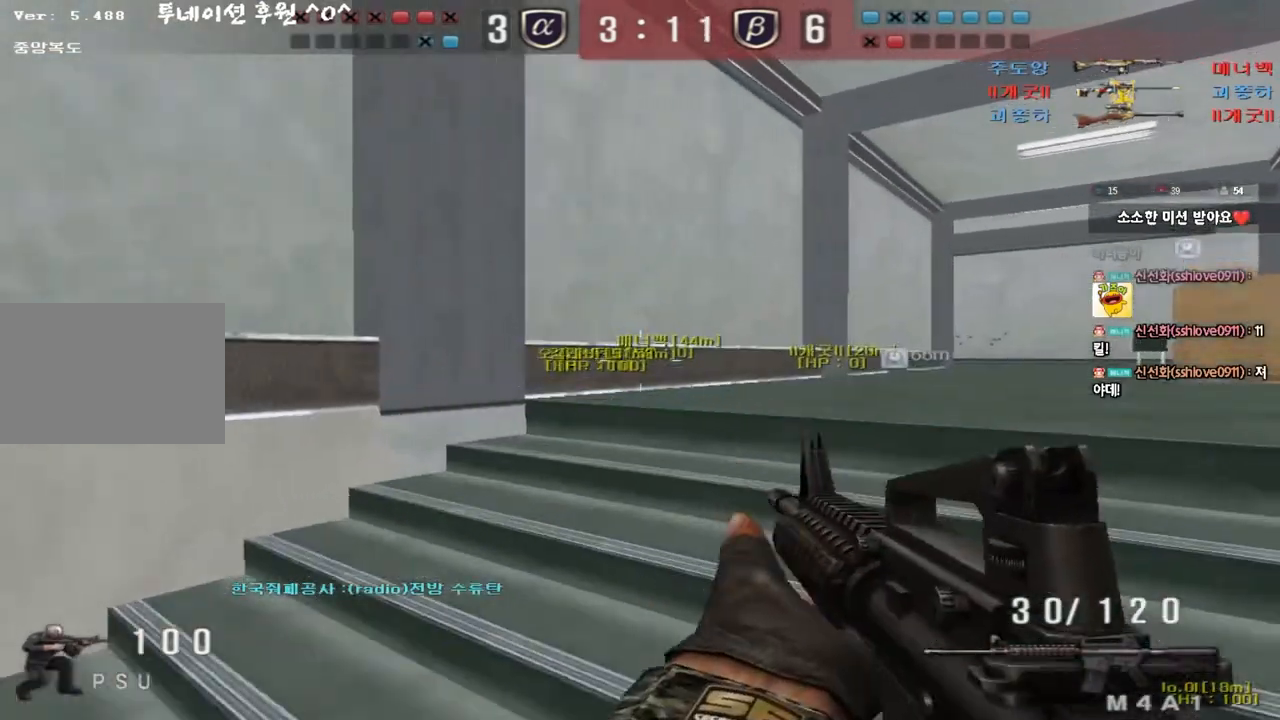
{"keys": ["d", "tab", "w"], "events": [[33, "tab", "down"], [33, "w", "down"], [50, "d", "down"], [67, "ctrl", "up"], [267, "ctrl", "down"], [267, "d", "up"], [283, "w", "up"], [367, "d", "down"], [367, "w", "down"], [383, "ctrl", "up"]]}
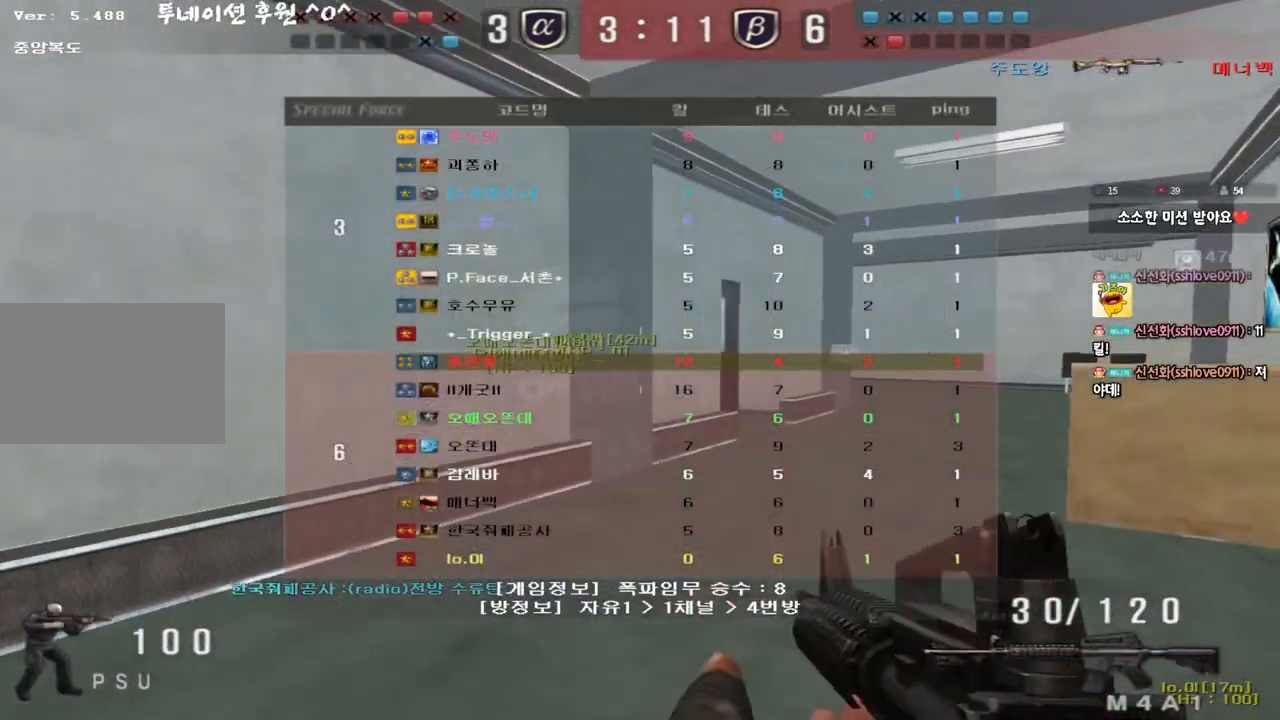
{"keys": ["d", "w"], "events": [[83, "ctrl", "down"], [100, "d", "up"], [100, "w", "up"], [117, "tab", "up"], [183, "ctrl", "up"], [183, "d", "down"], [183, "w", "down"], [333, "ctrl", "down"], [350, "d", "up"], [350, "w", "up"], [417, "ctrl", "up"], [417, "w", "down"], [433, "d", "down"]]}
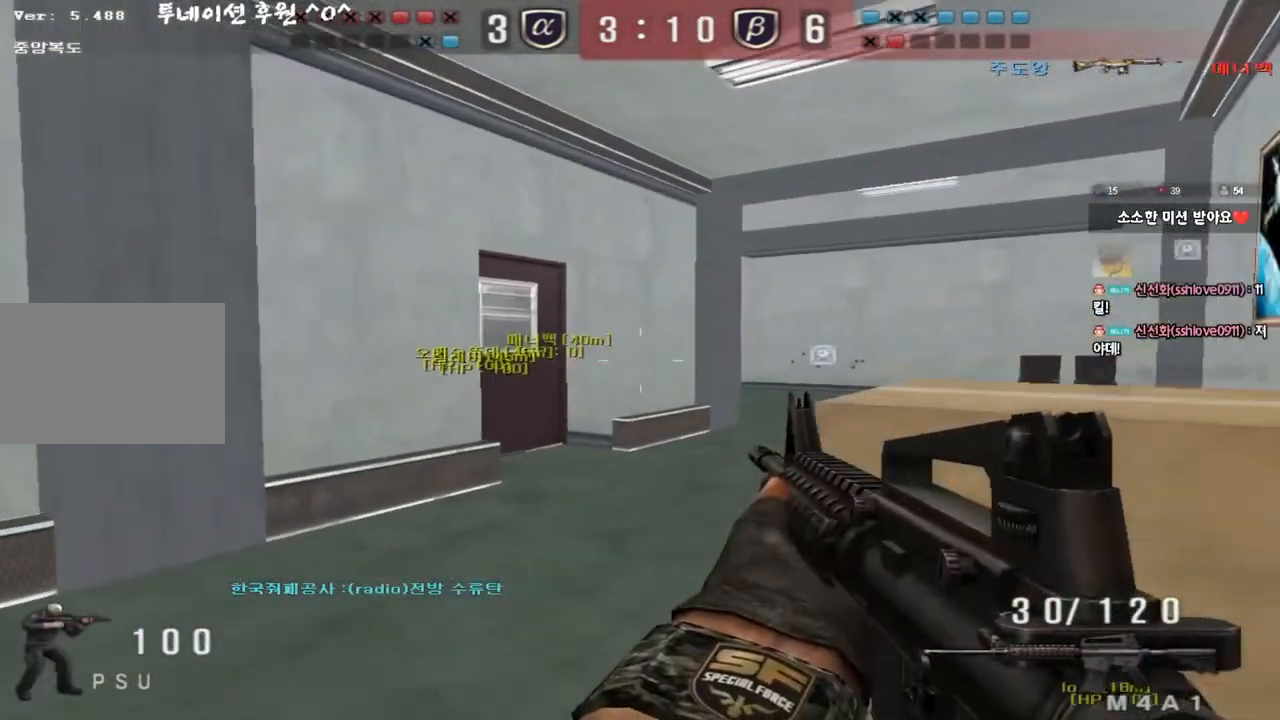
{"keys": ["shift"], "events": [[100, "shift", "down"], [183, "w", "up"], [267, "d", "up"]]}
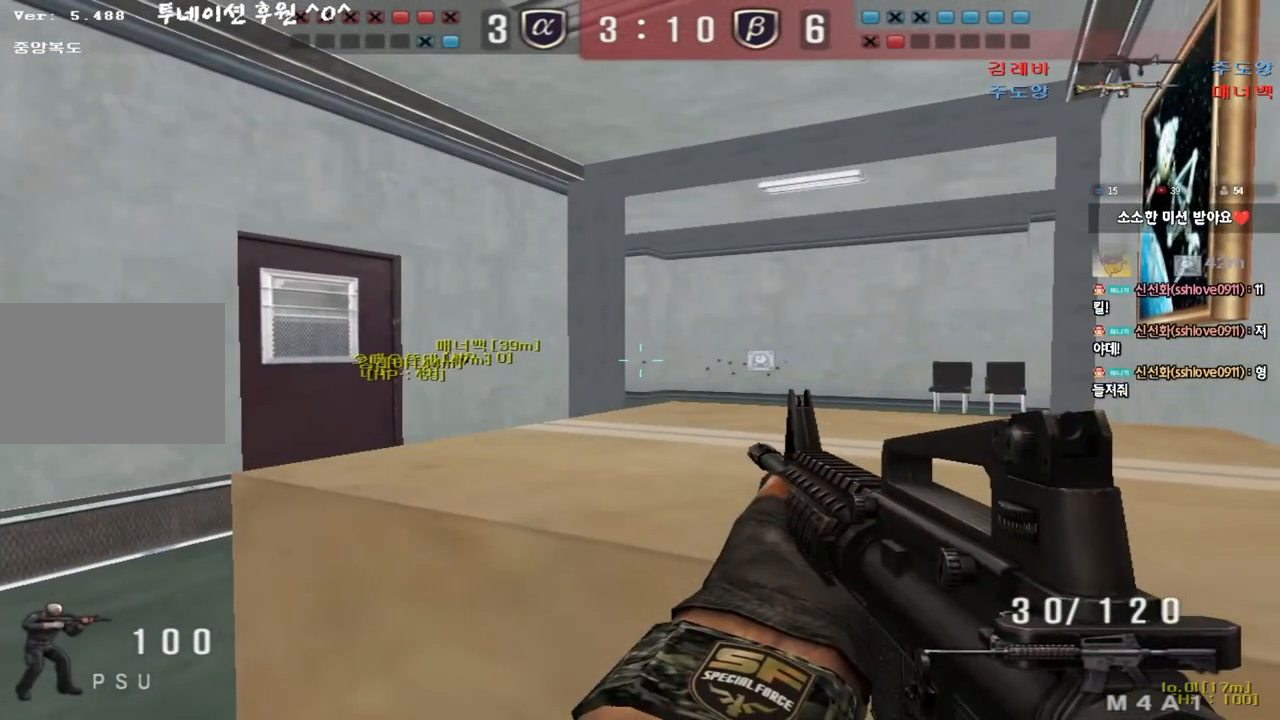
{"keys": ["shift"], "events": []}
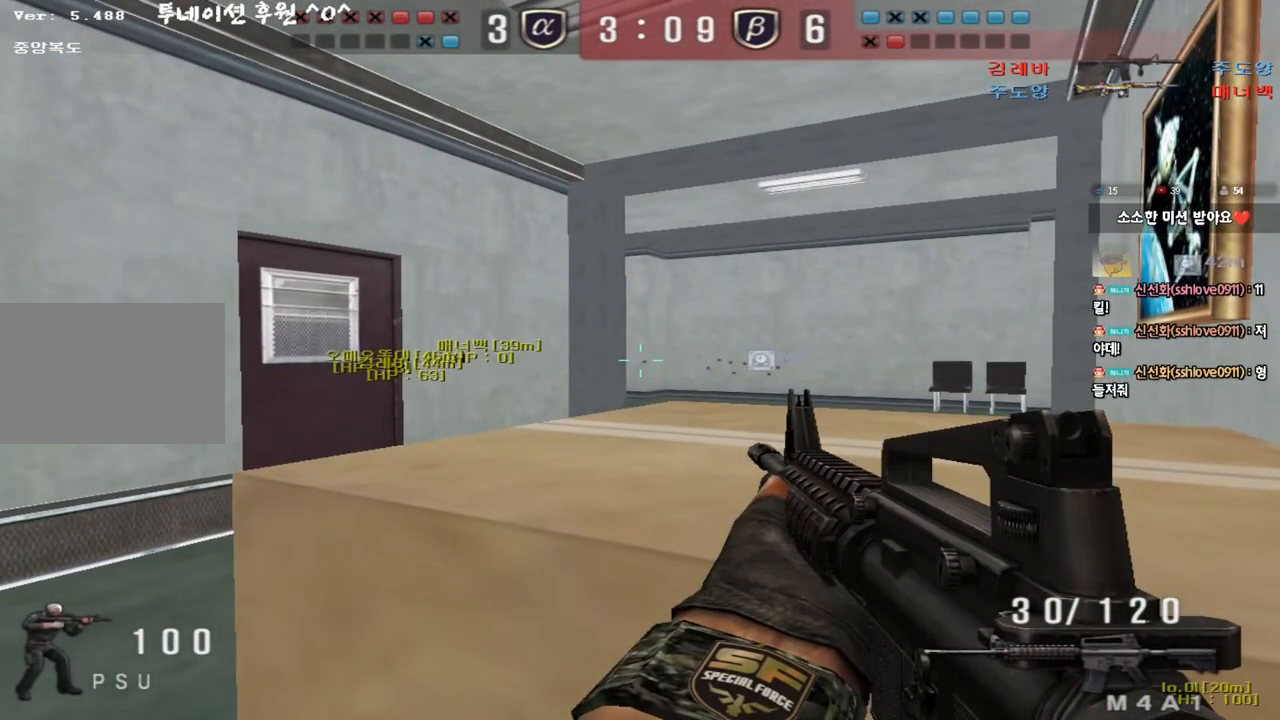
{"keys": ["shift"], "events": []}
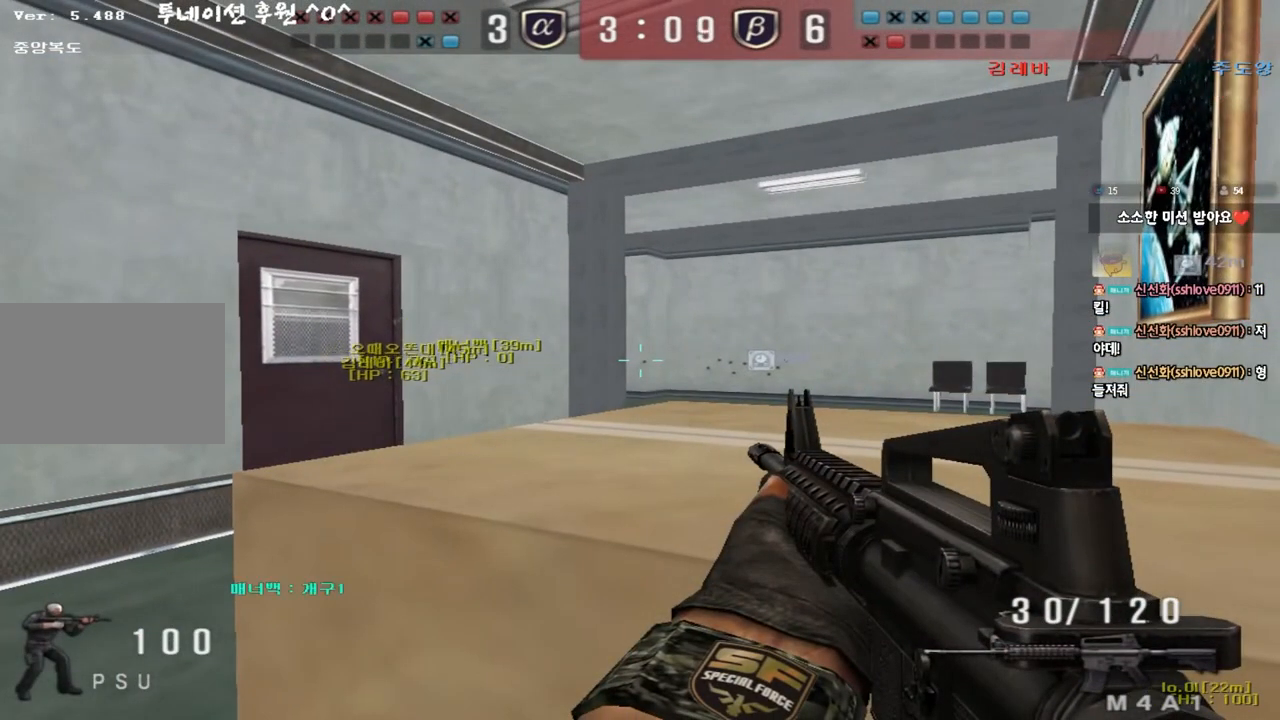
{"keys": ["shift"], "events": []}
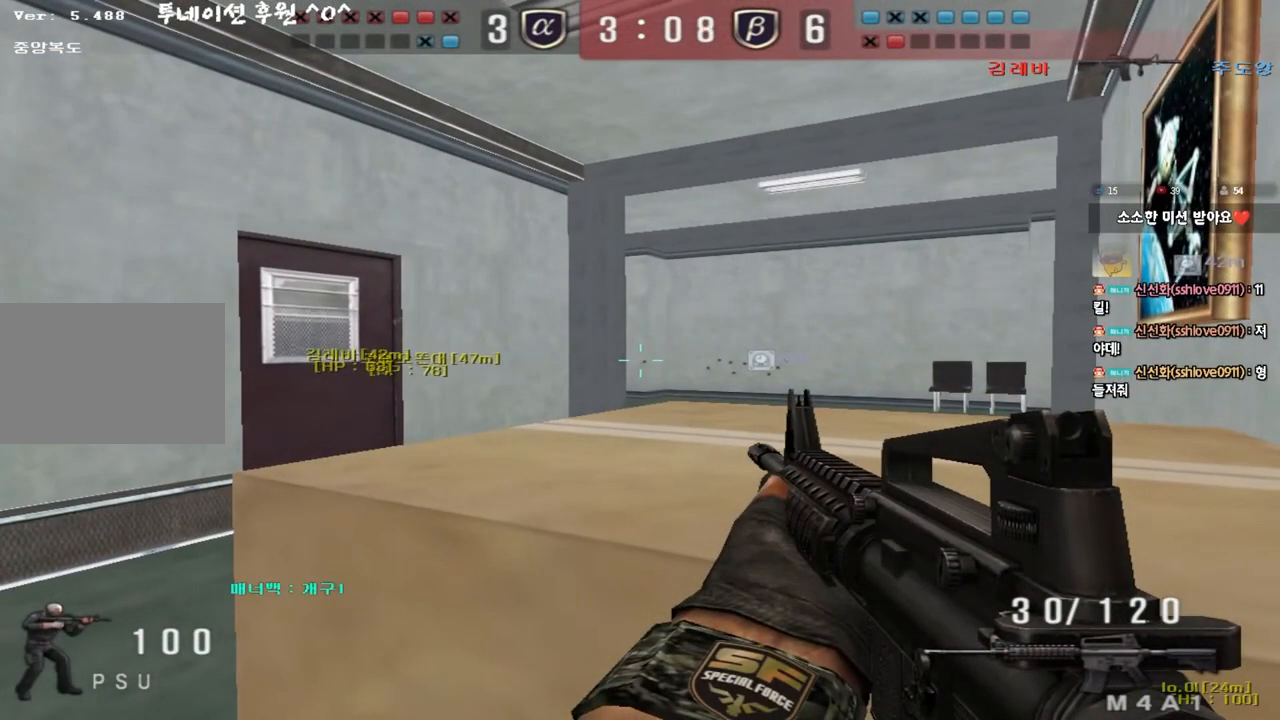
{"keys": ["shift"], "events": []}
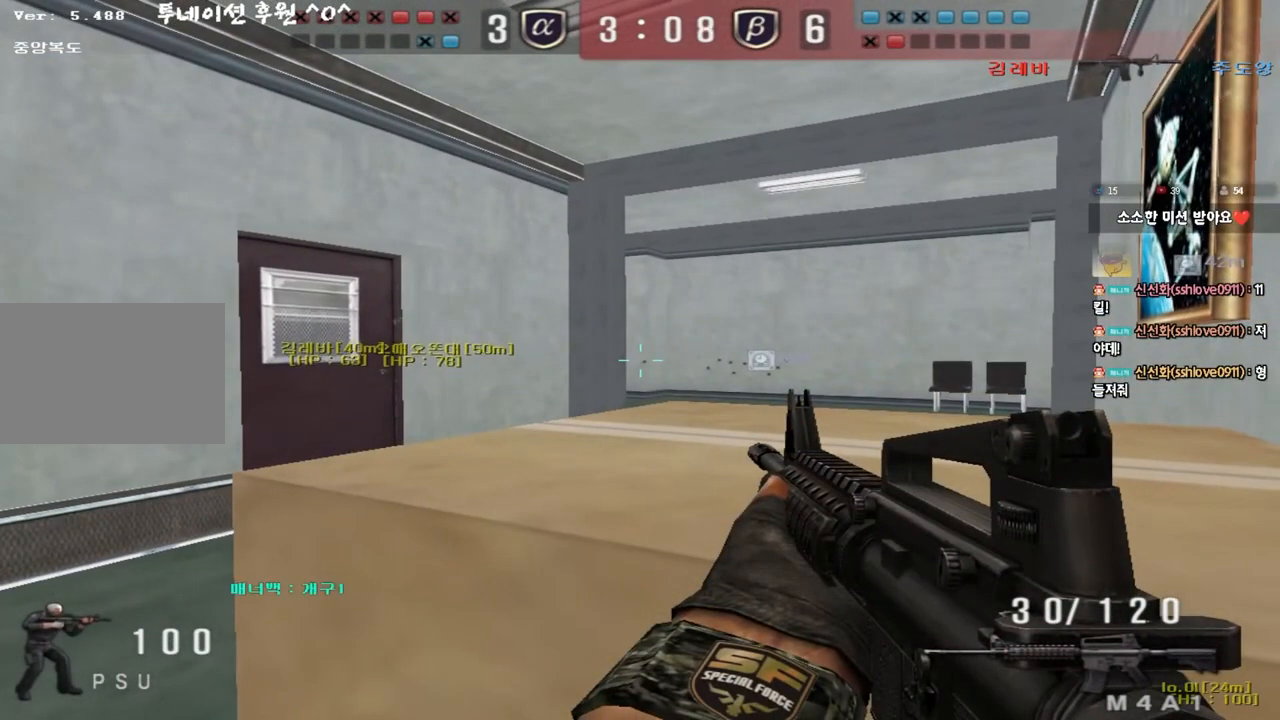
{"keys": ["shift"], "events": []}
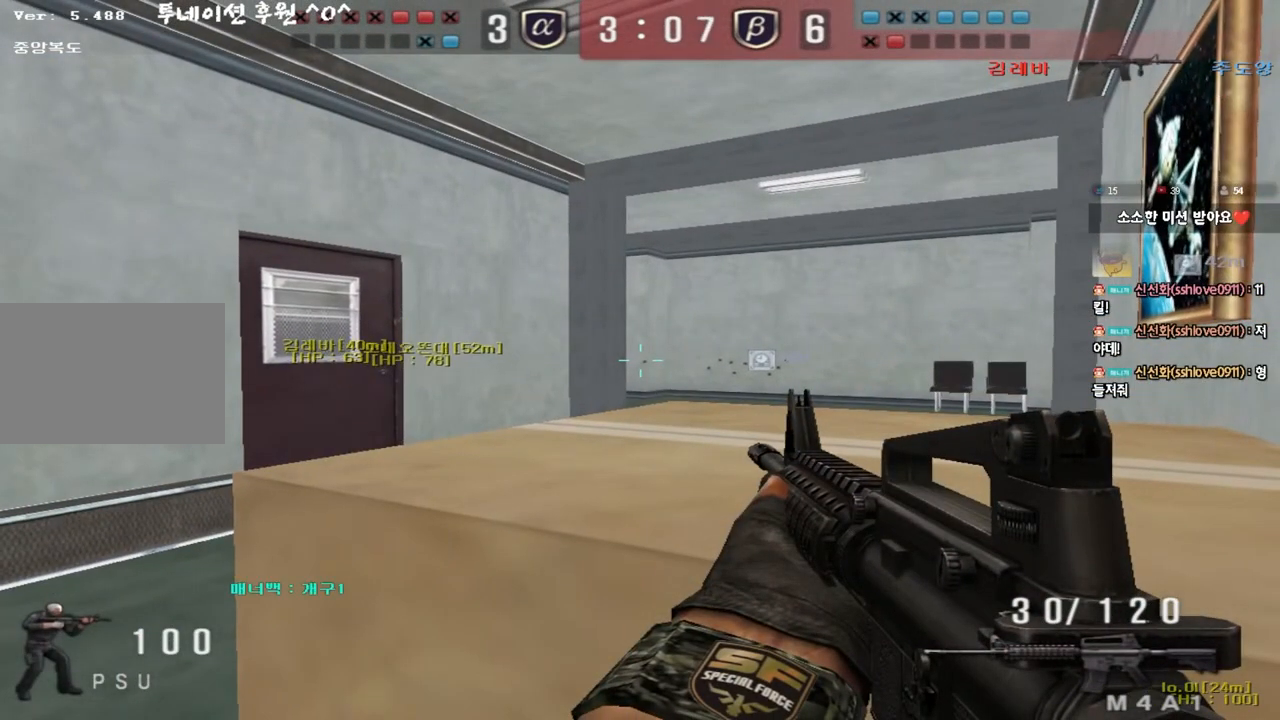
{"keys": ["shift"], "events": [[267, "d", "down"], [367, "d", "up"]]}
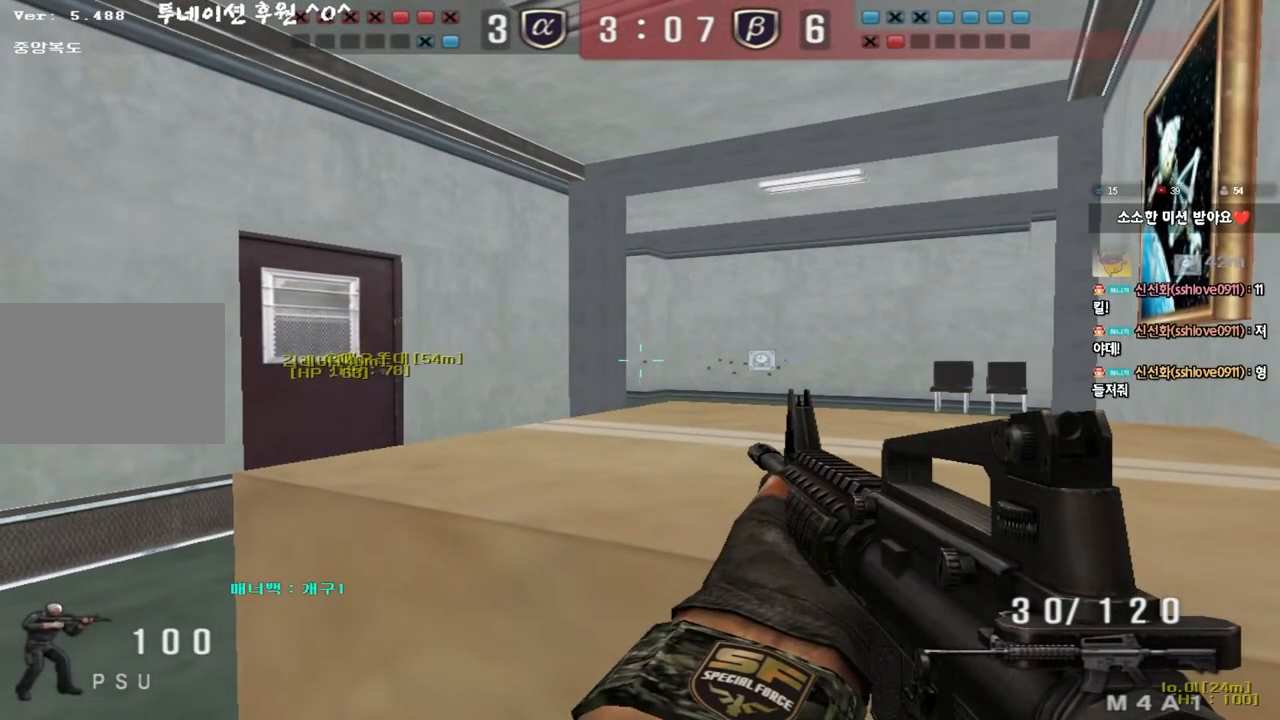
{"keys": ["a", "ctrl", "w"], "events": [[417, "a", "down"], [417, "shift", "up"], [433, "w", "down"], [500, "ctrl", "down"]]}
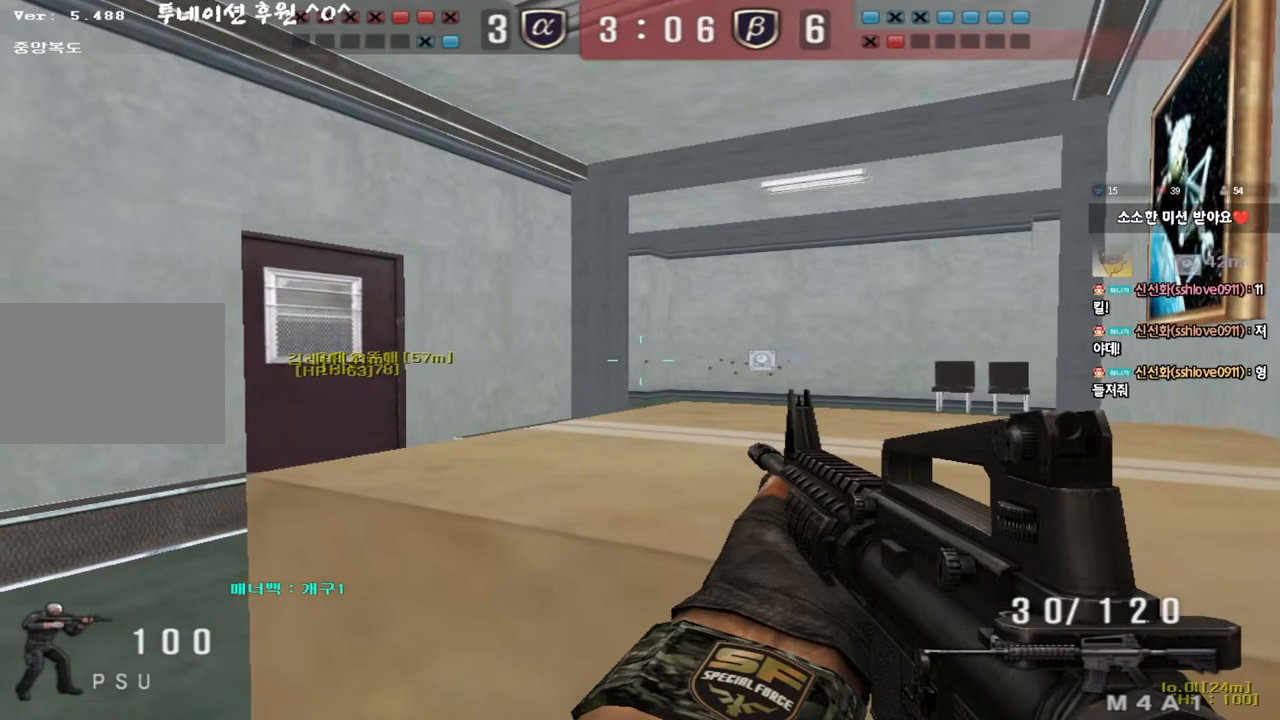
{"keys": ["d", "tab", "w"], "events": [[117, "ctrl", "up"], [317, "a", "up"], [317, "ctrl", "down"], [317, "w", "up"], [367, "d", "down"], [383, "w", "down"], [417, "ctrl", "up"], [417, "tab", "down"]]}
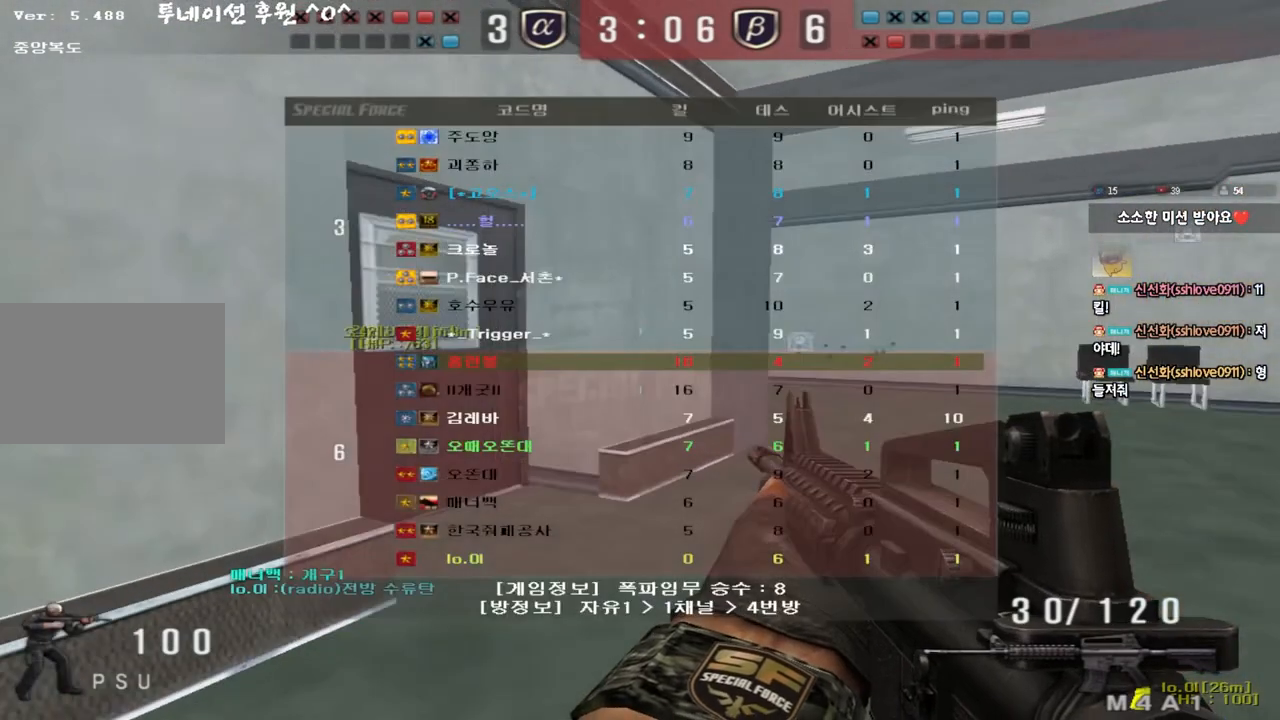
{"keys": ["ctrl"], "events": [[100, "ctrl", "down"], [117, "d", "up"], [117, "w", "up"], [133, "tab", "up"], [200, "ctrl", "up"], [200, "d", "down"], [200, "w", "down"], [450, "ctrl", "down"], [450, "d", "up"], [467, "w", "up"]]}
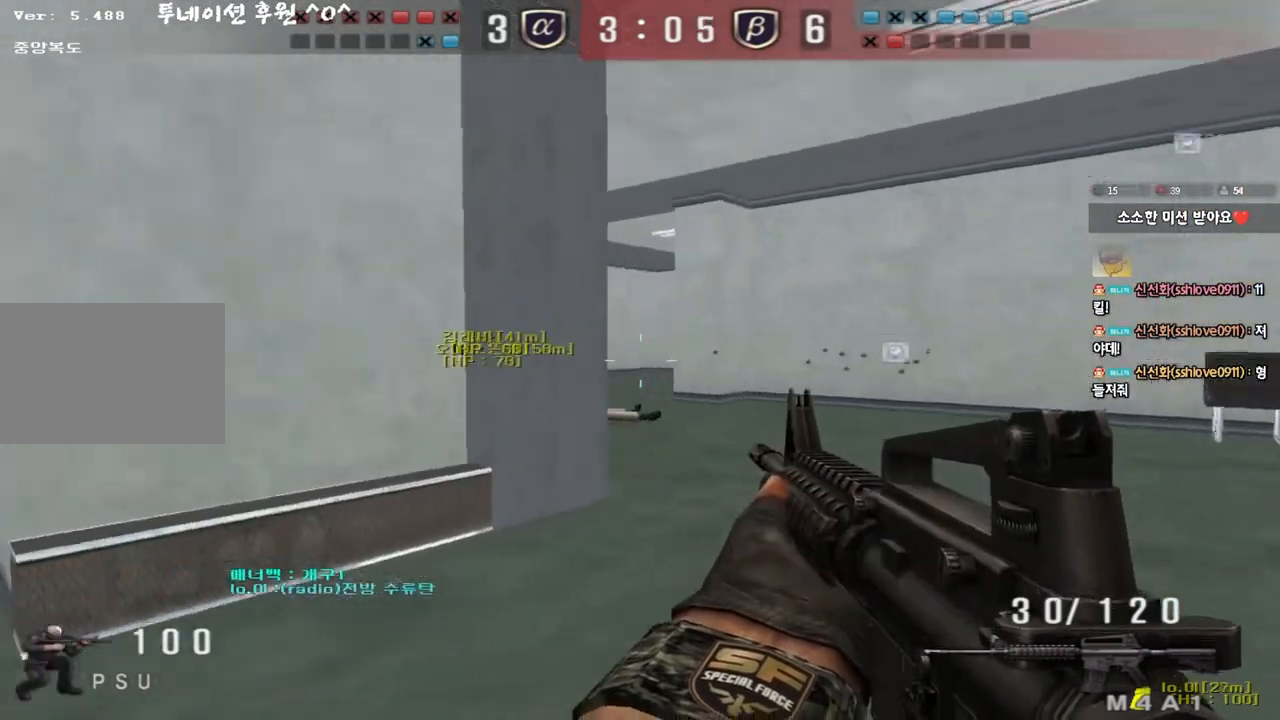
{"keys": ["ctrl", "d", "w"], "events": [[33, "ctrl", "up"], [50, "d", "down"], [50, "w", "down"], [267, "ctrl", "down"], [267, "d", "up"], [300, "w", "up"], [333, "ctrl", "up"], [367, "d", "down"], [367, "w", "down"], [500, "ctrl", "down"]]}
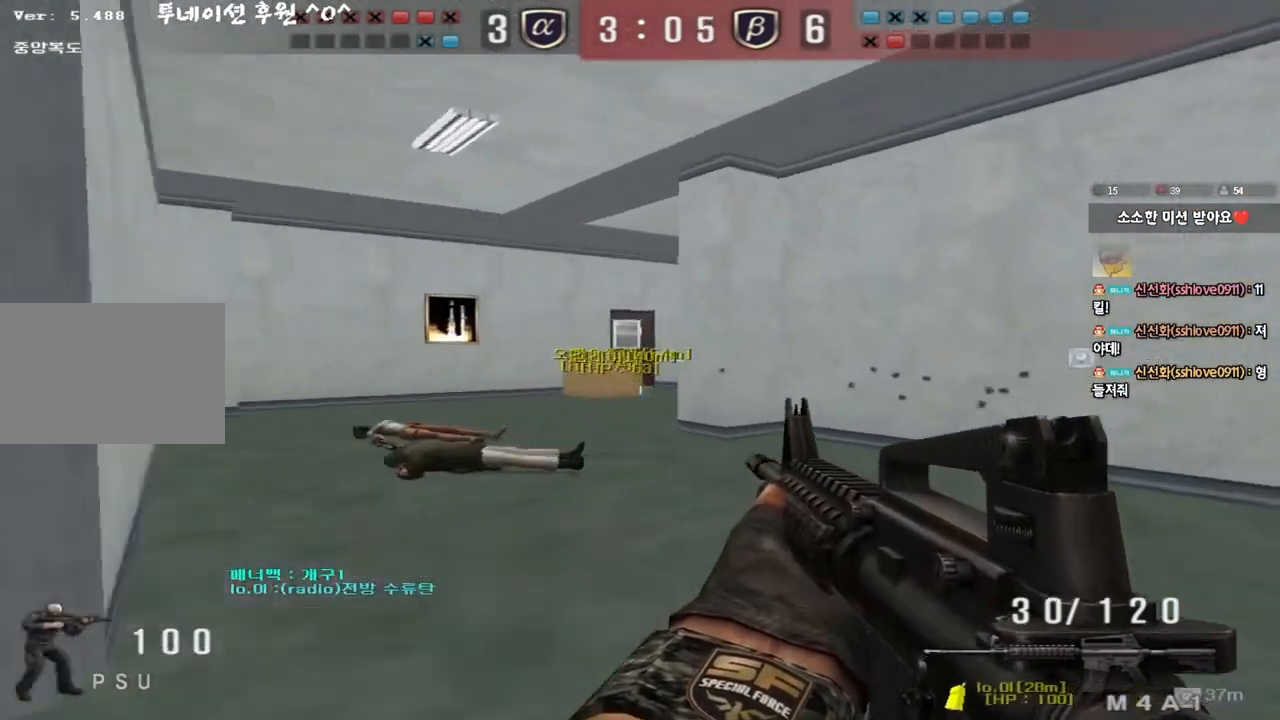
{"keys": ["a", "w"], "events": [[17, "d", "up"], [33, "w", "up"], [100, "ctrl", "up"], [117, "a", "down"], [117, "w", "down"], [367, "ctrl", "down"], [383, "w", "up"], [400, "a", "up"], [450, "ctrl", "up"], [483, "w", "down"], [500, "a", "down"]]}
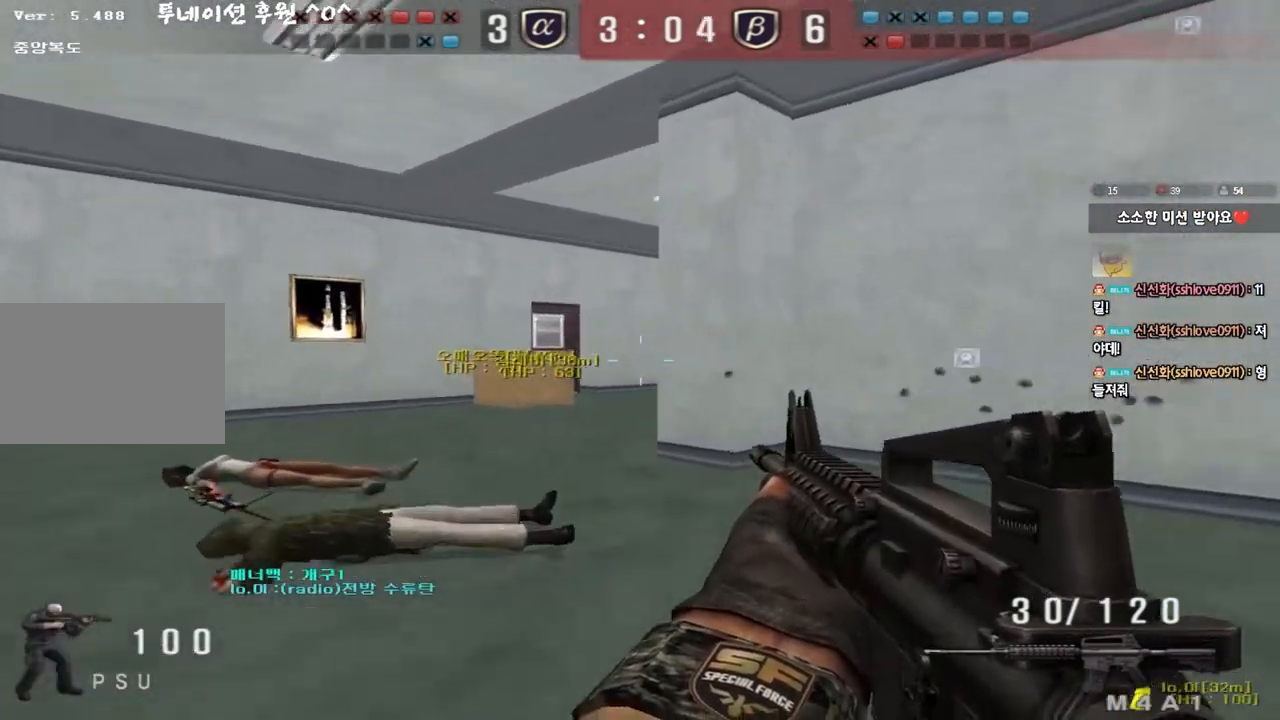
{"keys": ["shift", "space"], "events": [[150, "ctrl", "down"], [150, "w", "up"], [167, "a", "up"], [250, "a", "down"], [250, "ctrl", "up"], [250, "w", "down"], [400, "shift", "down"], [417, "w", "up"], [433, "a", "up"], [467, "space", "down"]]}
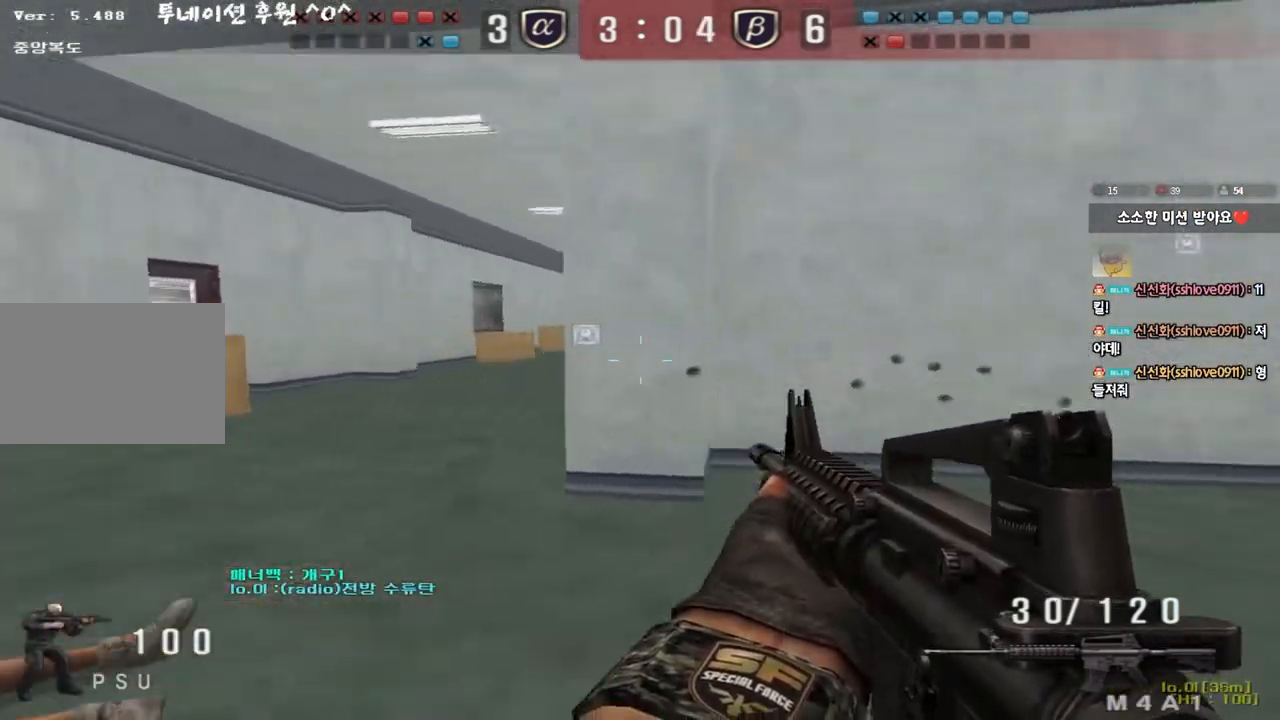
{"keys": ["a", "shift", "w"], "events": [[17, "space", "up"], [100, "shift", "up"], [167, "w", "down"], [183, "d", "down"], [267, "shift", "down"], [417, "d", "up"], [433, "a", "down"]]}
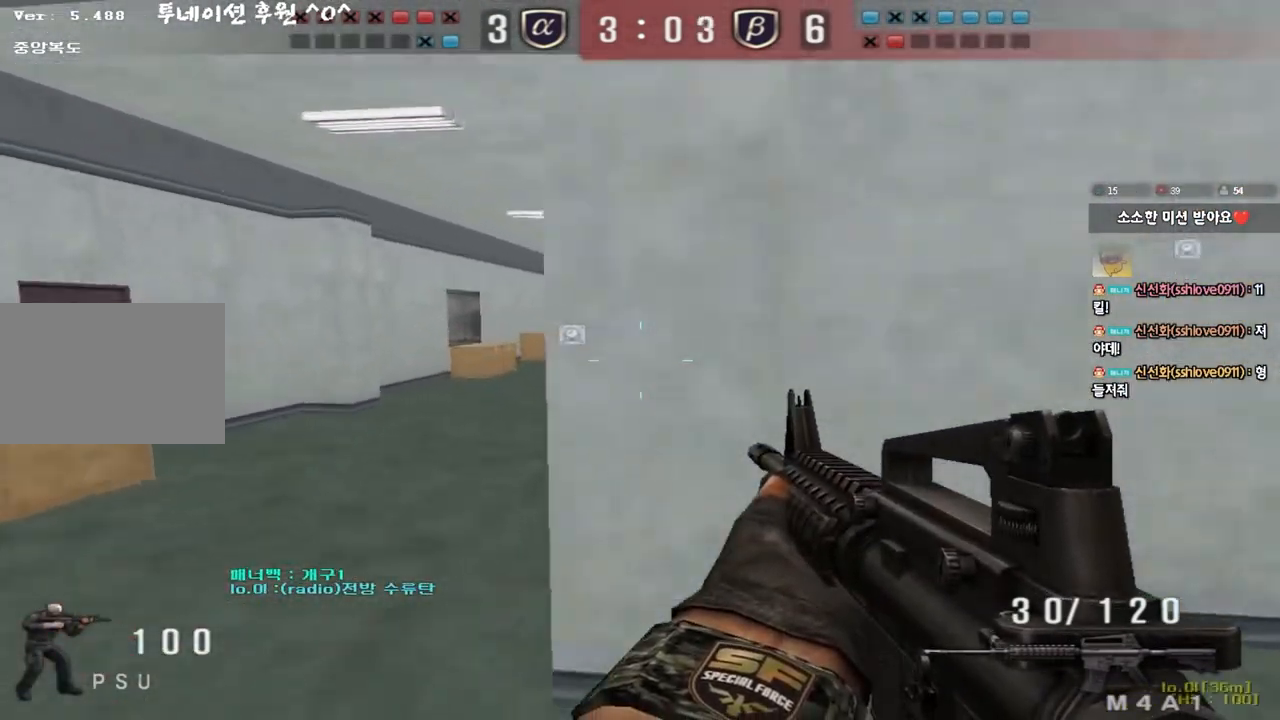
{"keys": ["shift"], "events": [[33, "shift", "up"], [233, "shift", "down"], [250, "a", "up"], [250, "w", "up"], [300, "space", "down"], [383, "space", "up"]]}
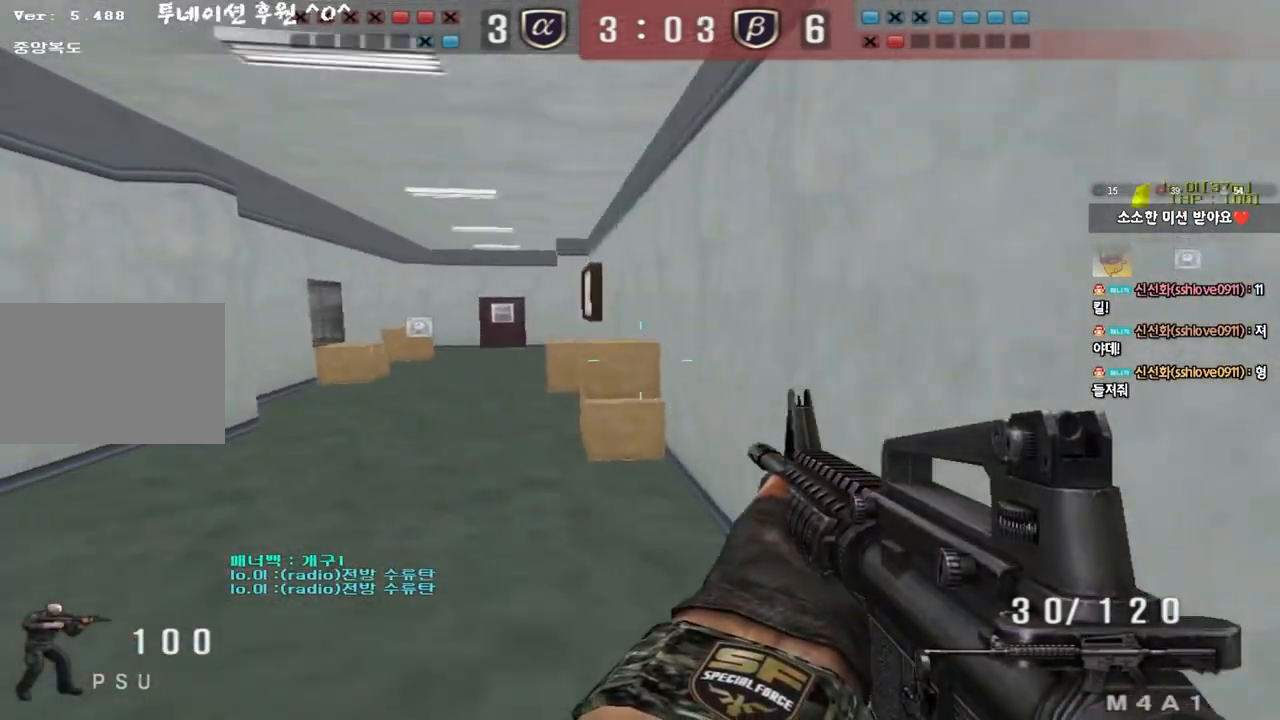
{"keys": ["a", "w"], "events": [[167, "shift", "up"], [417, "a", "down"], [417, "w", "down"]]}
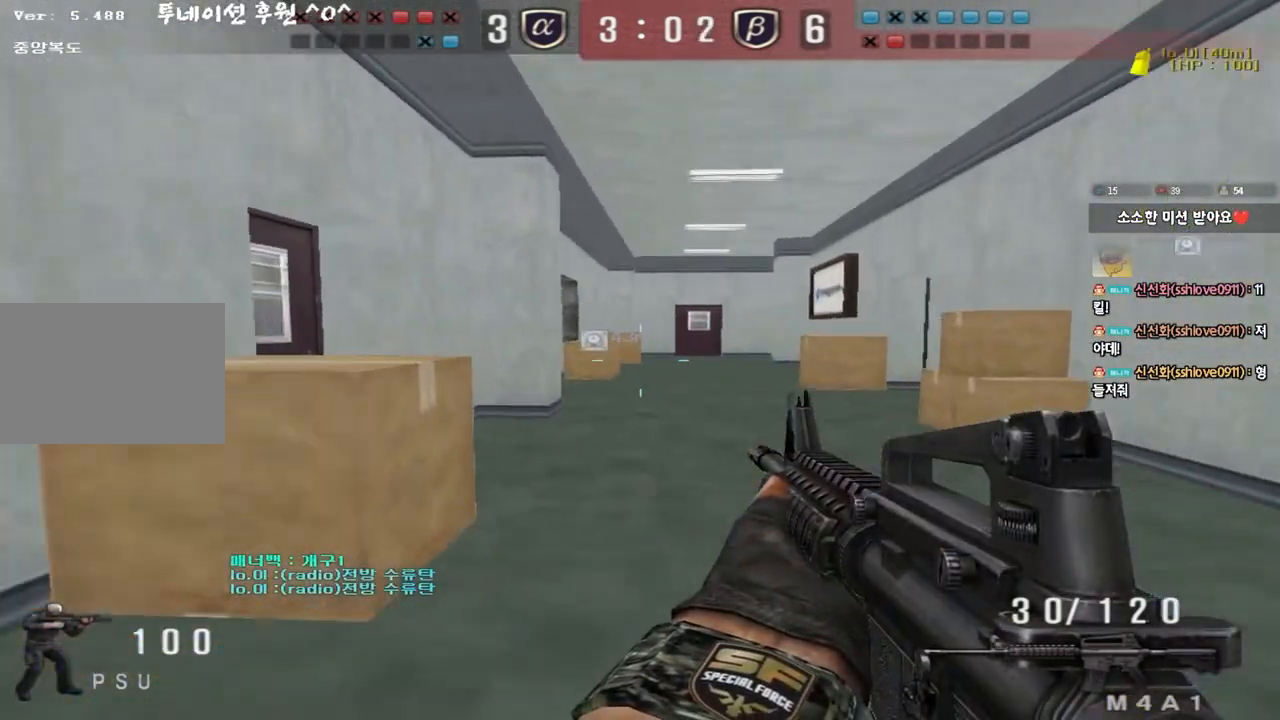
{"keys": ["shift"], "events": [[83, "shift", "down"], [100, "w", "up"], [117, "a", "up"], [183, "a", "down"], [183, "shift", "up"], [183, "w", "down"], [283, "w", "up"], [300, "a", "up"], [300, "shift", "down"]]}
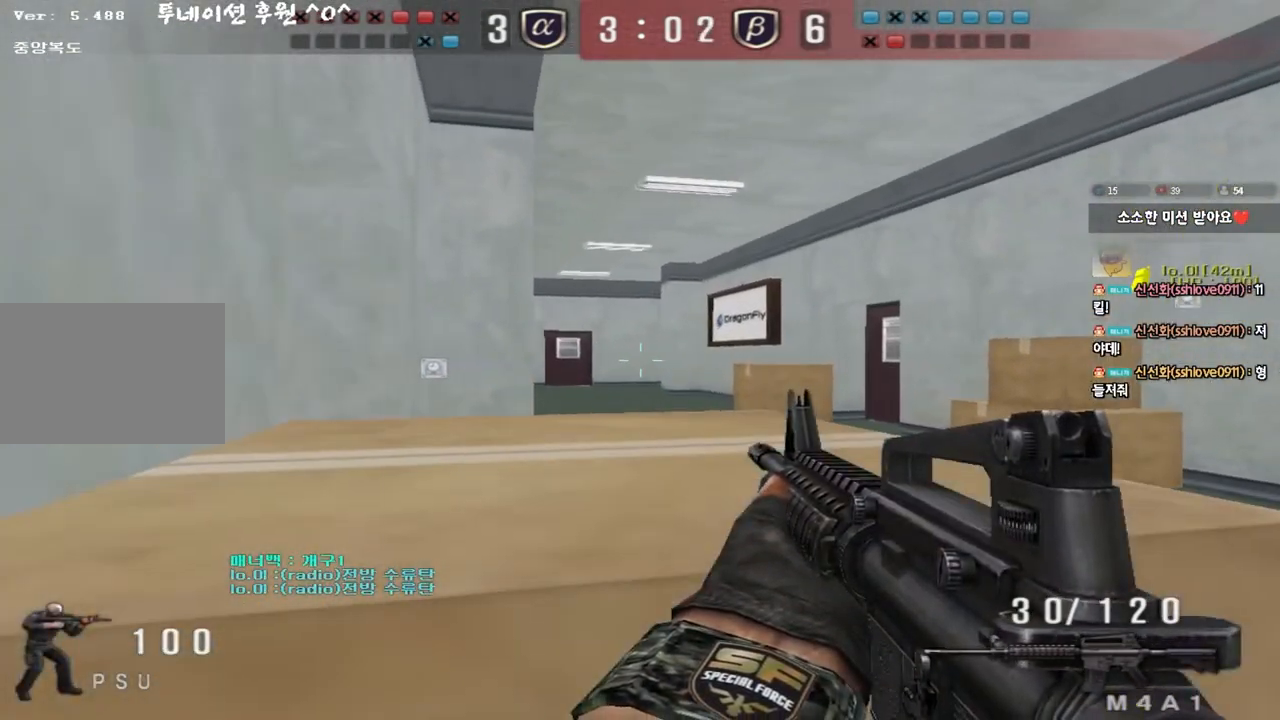
{"keys": ["shift"], "events": [[133, "a", "down"], [217, "a", "up"]]}
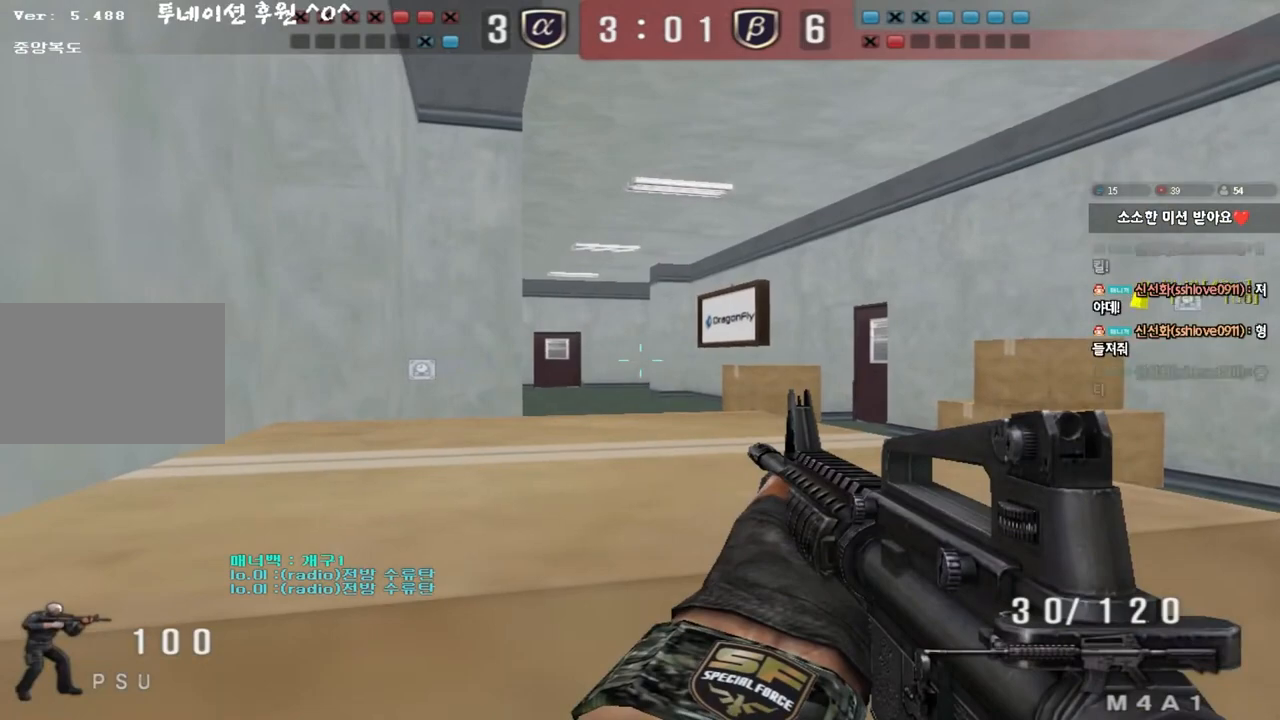
{"keys": ["shift"], "events": []}
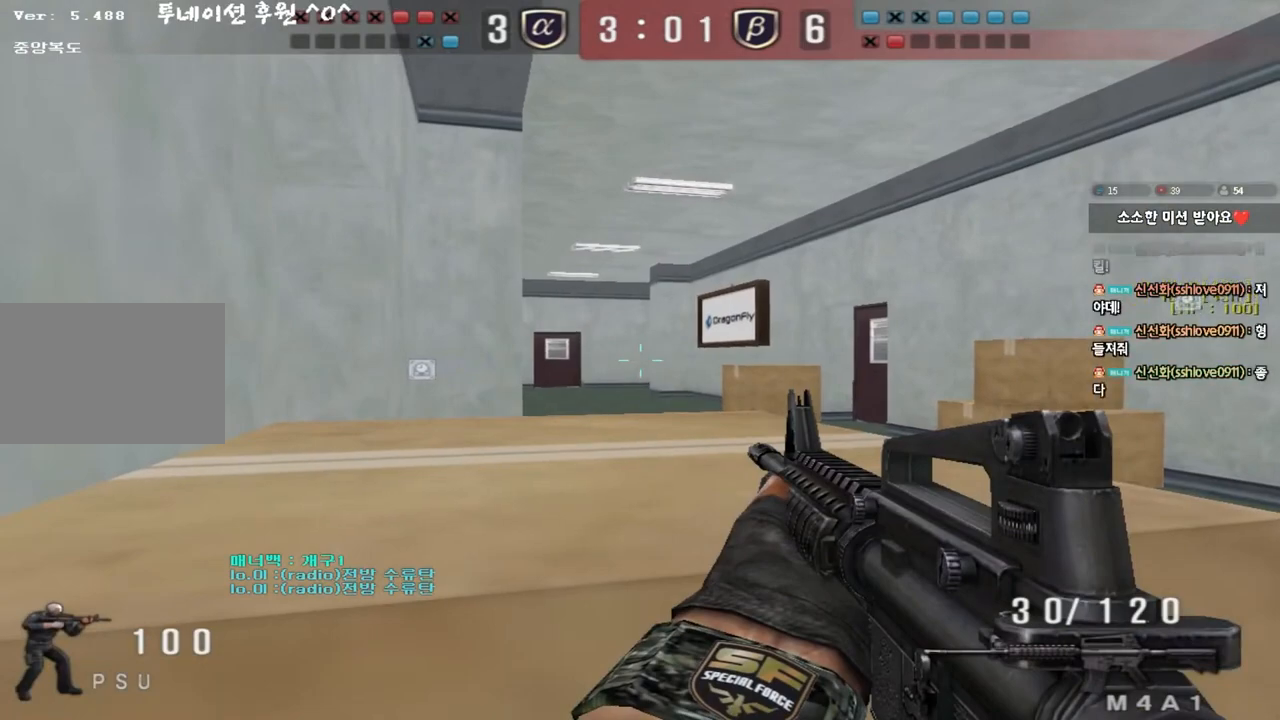
{"keys": ["shift"], "events": []}
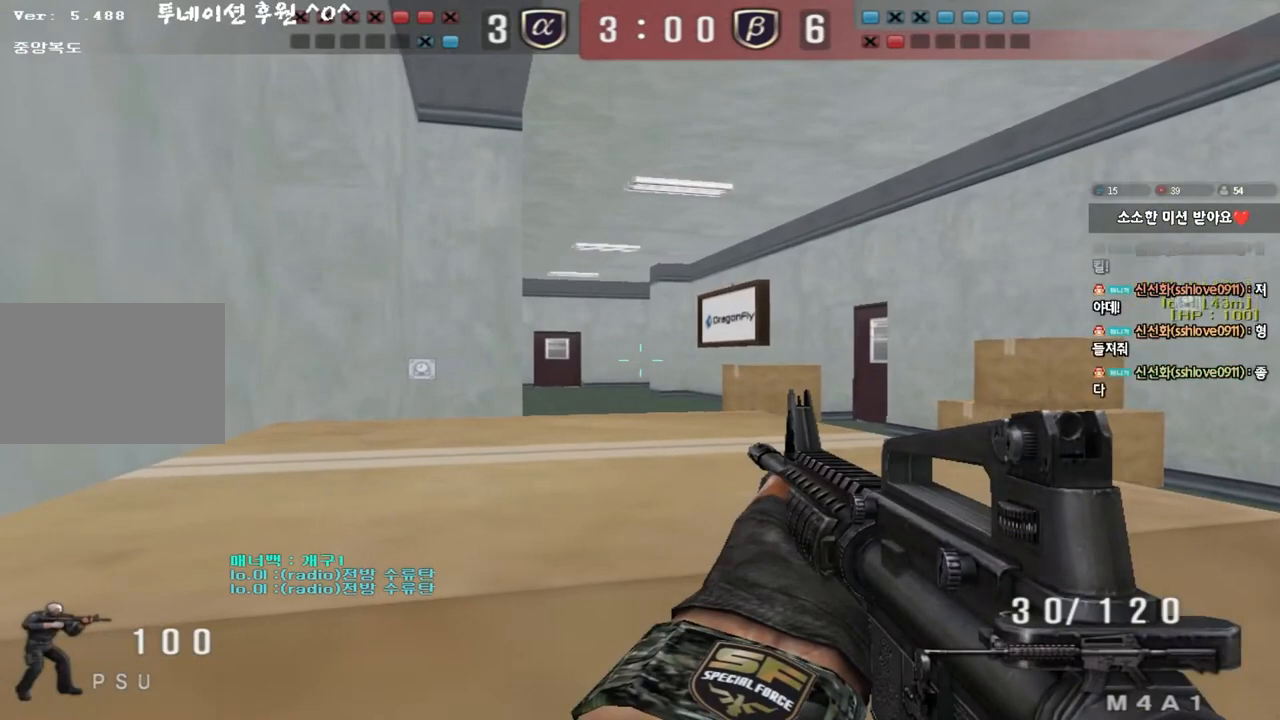
{"keys": ["s", "shift"], "events": [[283, "s", "down"]]}
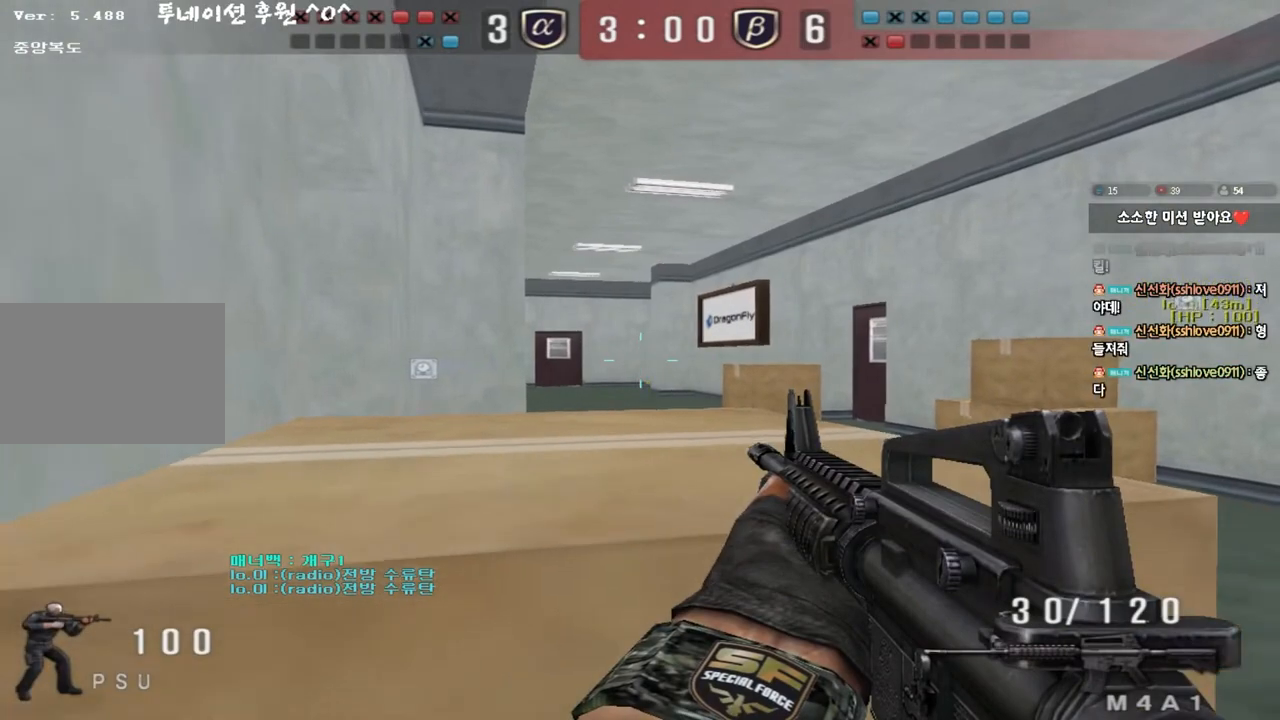
{"keys": ["ctrl"], "events": [[100, "shift", "up"], [200, "ctrl", "down"], [417, "s", "up"]]}
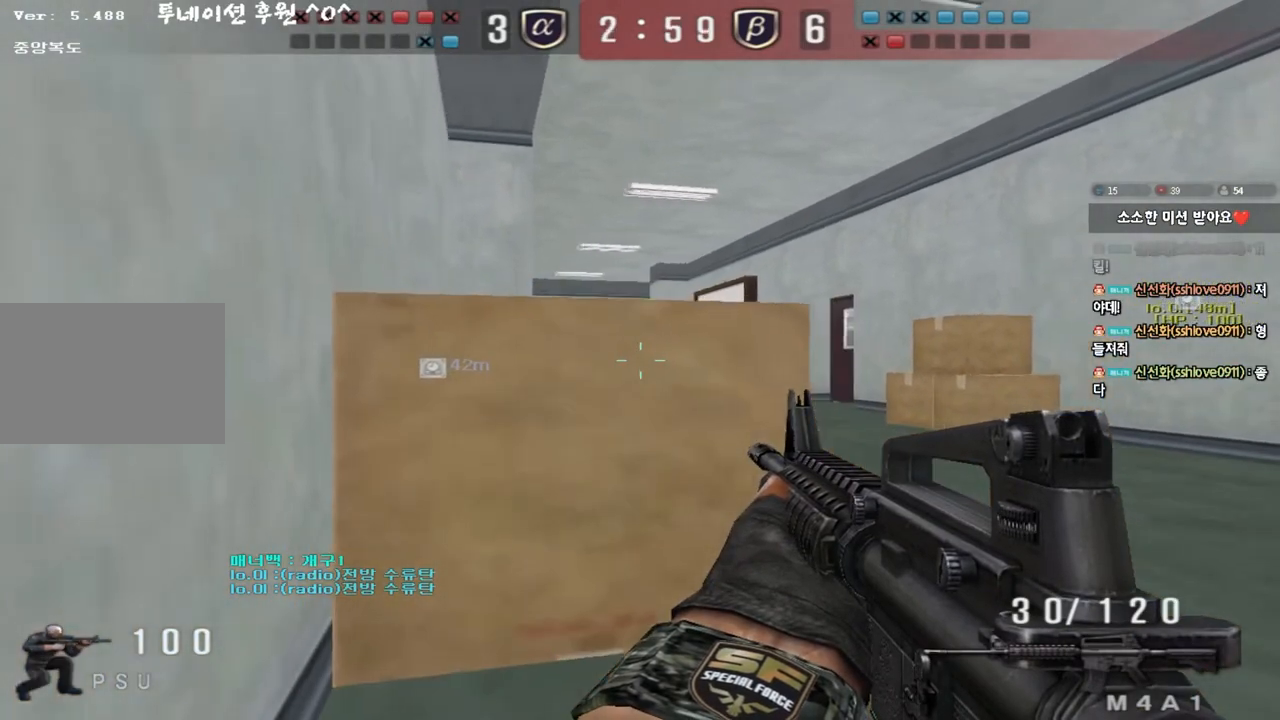
{"keys": ["ctrl", "tab"], "events": [[117, "tab", "down"]]}